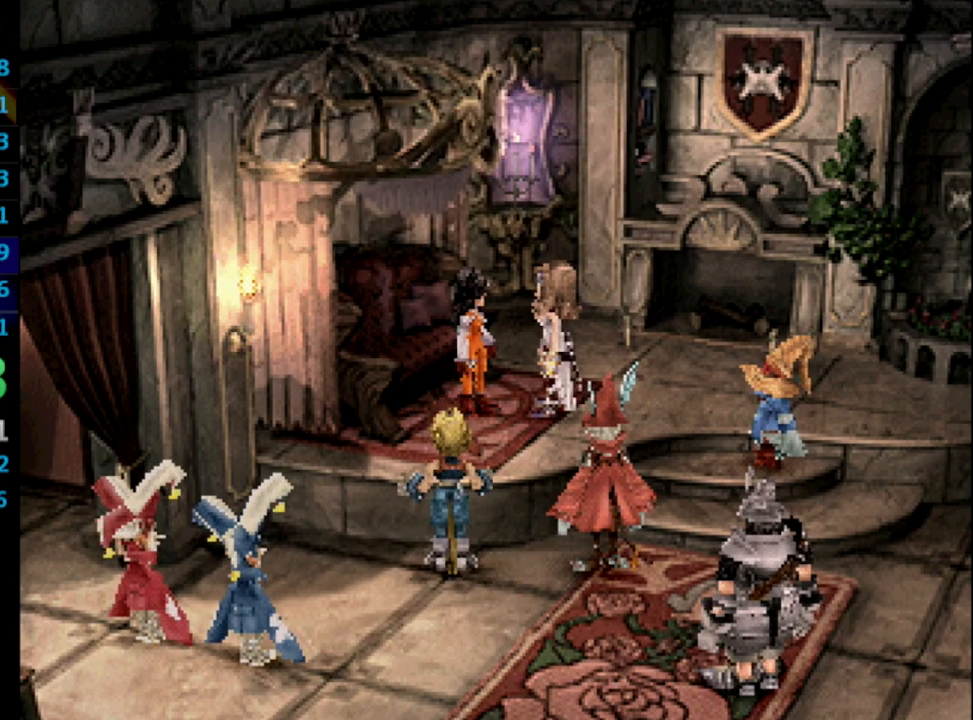
Gameplay with a controller (PlayStation layout); each line is a JSON object with the inputs held at the frame after it. "events" lists button and stick changes between this image and that frame as [ms after this image, input, new state], when the widget could be followed in between. Not read: L3 R3.
{"buttons": ["SQUARE"], "left_stick": "center", "right_stick": "center", "events": [[17, "SQUARE", "down"], [83, "CROSS", "down"], [83, "SQUARE", "up"], [167, "CROSS", "up"], [183, "SQUARE", "down"], [250, "CROSS", "down"], [250, "SQUARE", "up"], [333, "CROSS", "up"], [367, "SQUARE", "down"], [417, "SQUARE", "up"], [433, "CROSS", "down"], [467, "CROSS", "up"], [500, "SQUARE", "down"]]}
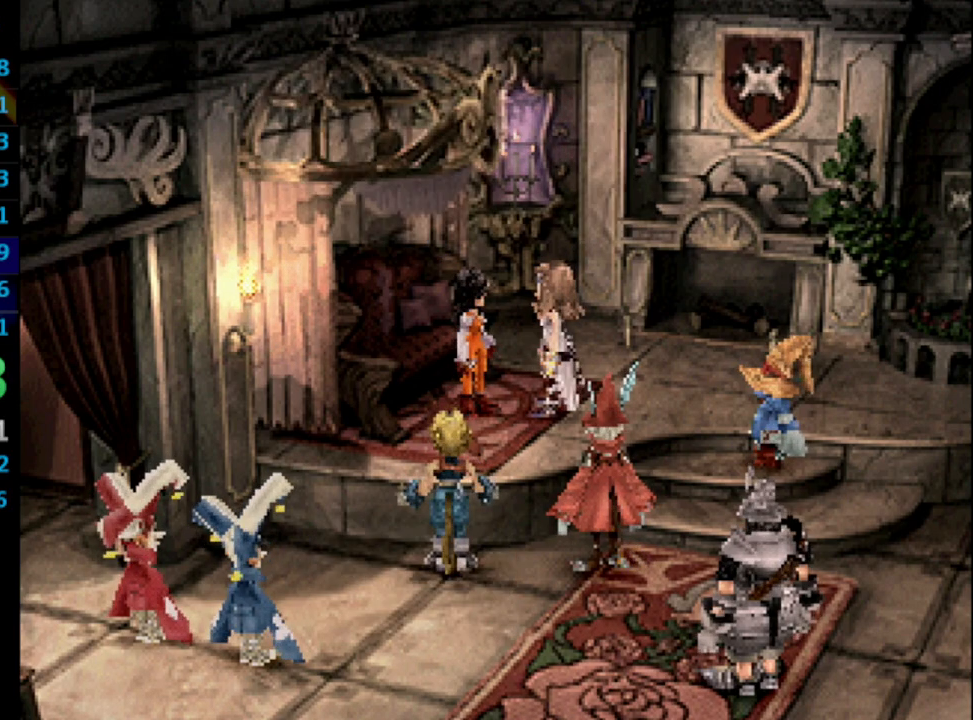
{"buttons": ["SQUARE"], "left_stick": "center", "right_stick": "center", "events": [[33, "SQUARE", "up"], [50, "CROSS", "down"], [117, "CROSS", "up"], [133, "SQUARE", "down"], [167, "CROSS", "down"], [183, "CROSS", "up"], [267, "CROSS", "down"], [267, "SQUARE", "up"], [333, "CROSS", "up"], [333, "SQUARE", "down"], [417, "CROSS", "down"], [417, "SQUARE", "up"], [433, "CROSS", "up"], [467, "SQUARE", "down"]]}
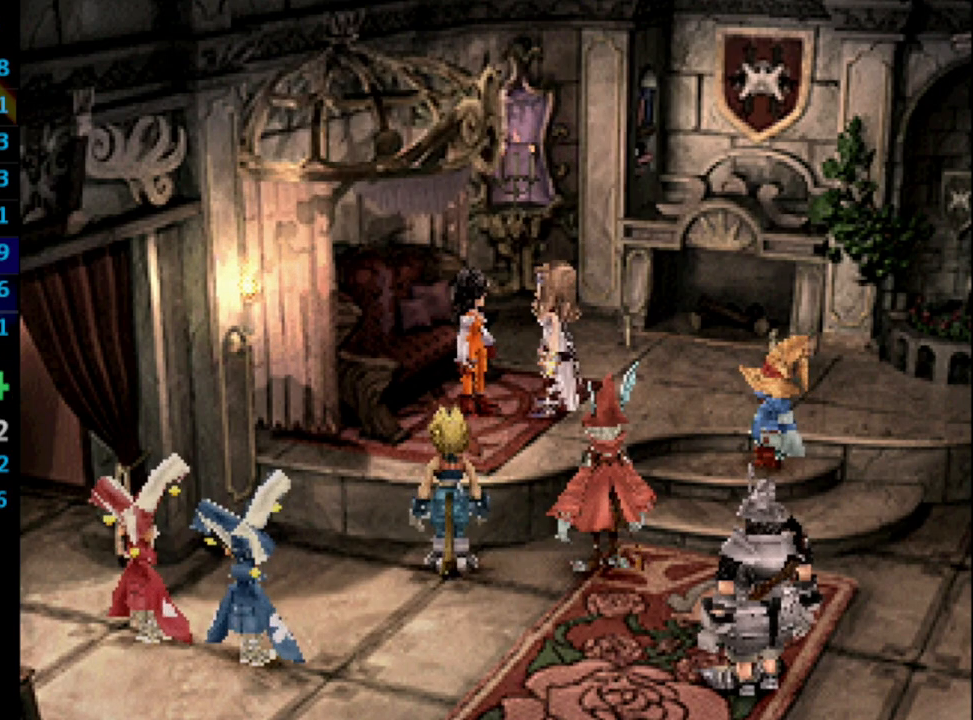
{"buttons": ["SQUARE"], "left_stick": "center", "right_stick": "center", "events": [[17, "CROSS", "down"], [17, "SQUARE", "up"], [50, "CROSS", "up"], [83, "SQUARE", "down"], [167, "SQUARE", "up"], [200, "SQUARE", "down"], [233, "CROSS", "down"], [250, "SQUARE", "up"], [283, "CROSS", "up"], [300, "SQUARE", "down"], [400, "CROSS", "down"], [400, "SQUARE", "up"], [417, "CROSS", "up"], [450, "SQUARE", "down"]]}
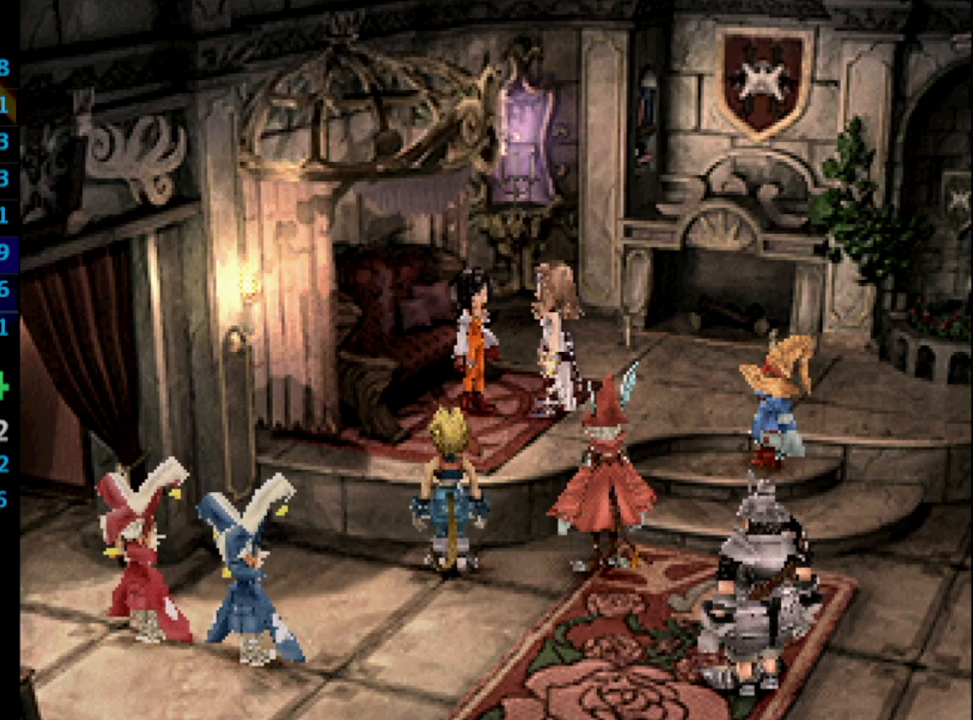
{"buttons": ["CROSS"], "left_stick": "center", "right_stick": "center", "events": [[33, "SQUARE", "up"], [117, "SQUARE", "down"], [183, "CROSS", "down"], [183, "SQUARE", "up"], [217, "CROSS", "up"], [250, "SQUARE", "down"], [333, "CROSS", "down"], [367, "SQUARE", "up"], [400, "CROSS", "up"], [417, "SQUARE", "down"], [483, "CROSS", "down"], [483, "SQUARE", "up"]]}
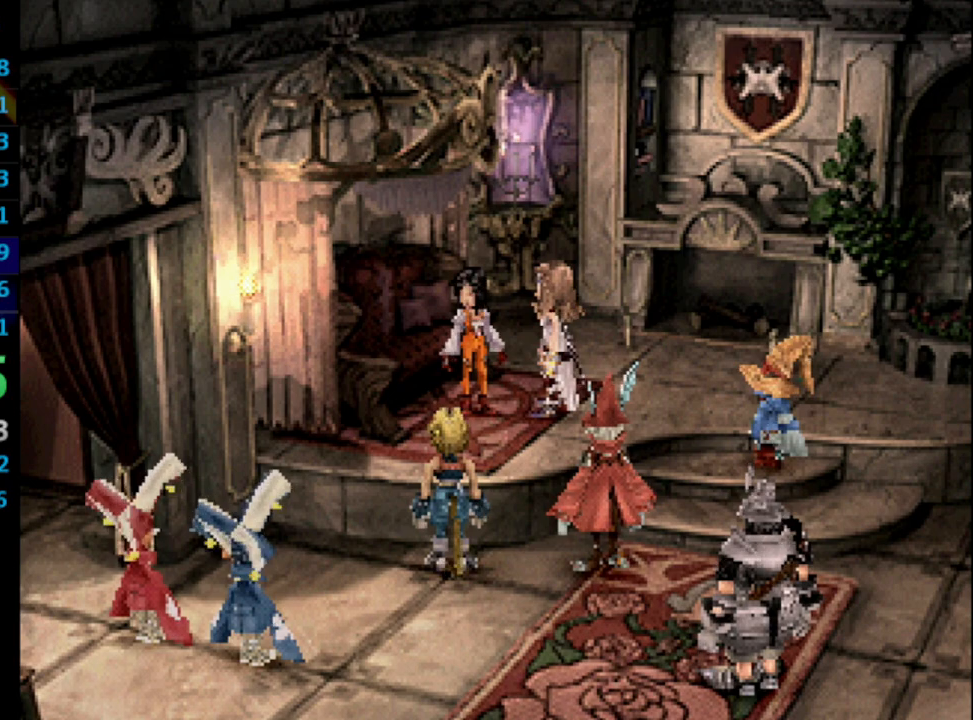
{"buttons": [], "left_stick": "center", "right_stick": "center", "events": [[50, "CROSS", "up"], [83, "SQUARE", "down"], [150, "CROSS", "down"], [150, "SQUARE", "up"], [200, "CROSS", "up"], [233, "SQUARE", "down"], [317, "CROSS", "down"], [317, "SQUARE", "up"], [367, "CROSS", "up"], [383, "SQUARE", "down"], [433, "CROSS", "down"], [433, "SQUARE", "up"], [467, "CROSS", "up"]]}
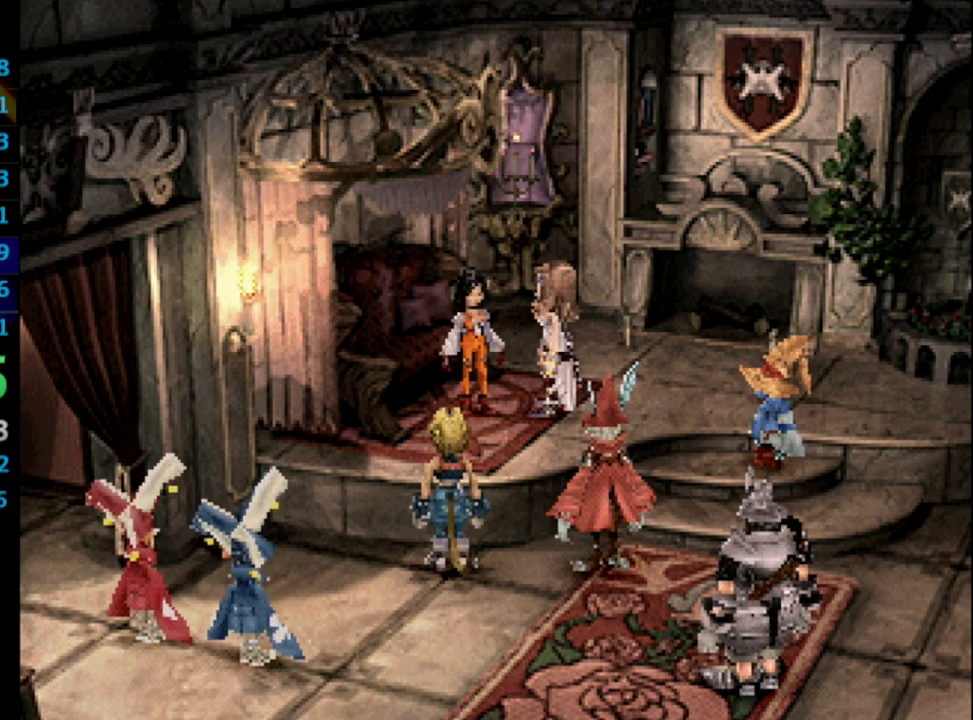
{"buttons": [], "left_stick": "center", "right_stick": "center", "events": [[33, "SQUARE", "down"], [100, "CROSS", "down"], [100, "SQUARE", "up"], [150, "CROSS", "up"], [183, "SQUARE", "down"], [200, "CROSS", "down"], [233, "SQUARE", "up"], [250, "CROSS", "up"], [283, "SQUARE", "down"], [350, "CROSS", "down"], [350, "SQUARE", "up"], [383, "CROSS", "up"], [400, "SQUARE", "down"], [467, "SQUARE", "up"]]}
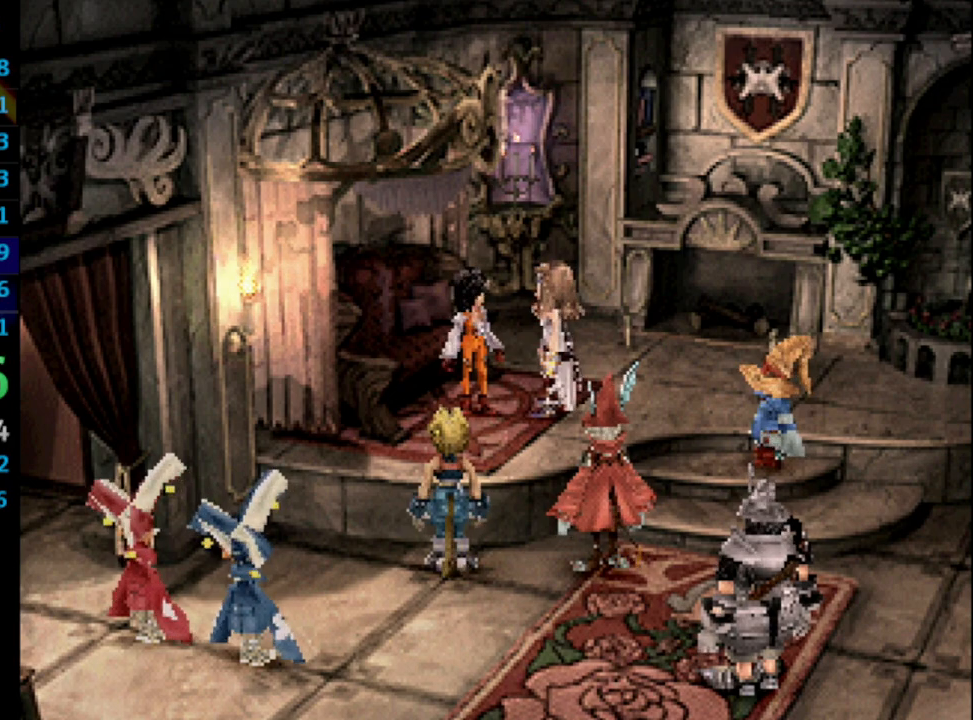
{"buttons": ["CROSS"], "left_stick": "center", "right_stick": "center", "events": [[83, "CROSS", "down"], [133, "CROSS", "up"], [133, "SQUARE", "down"], [217, "CROSS", "down"], [217, "SQUARE", "up"], [233, "CROSS", "up"], [317, "SQUARE", "down"], [383, "CROSS", "down"], [383, "SQUARE", "up"], [400, "CROSS", "up"], [450, "SQUARE", "down"], [483, "SQUARE", "up"], [500, "CROSS", "down"]]}
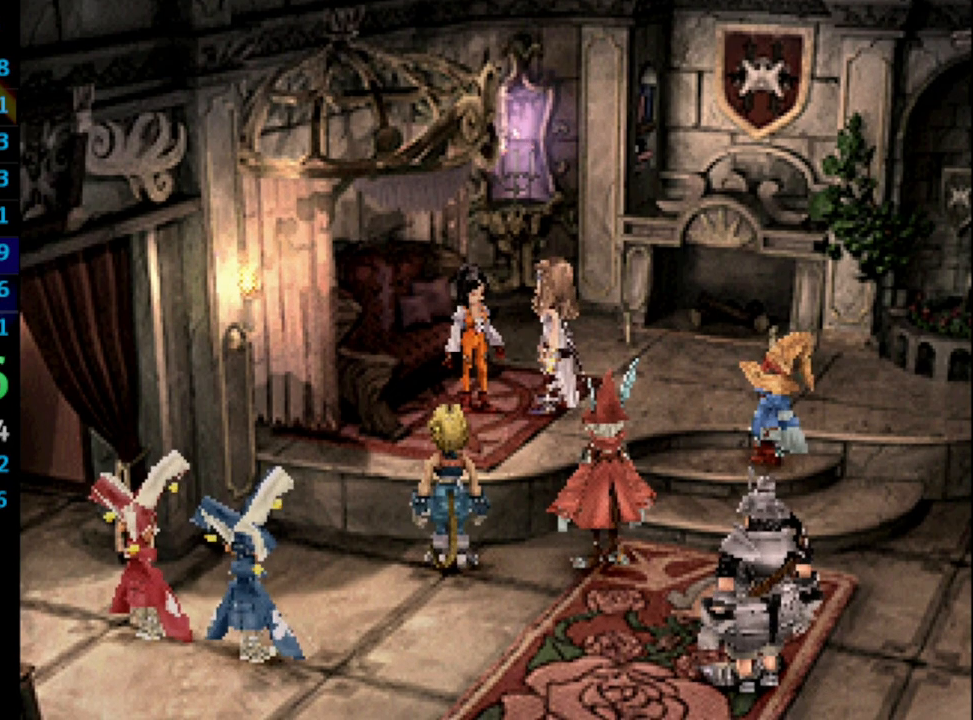
{"buttons": ["SQUARE"], "left_stick": "center", "right_stick": "center", "events": [[17, "CROSS", "up"], [67, "SQUARE", "down"], [100, "CROSS", "down"], [100, "SQUARE", "up"], [133, "CROSS", "up"], [167, "SQUARE", "down"], [217, "SQUARE", "up"], [317, "SQUARE", "down"], [367, "SQUARE", "up"], [417, "SQUARE", "down"]]}
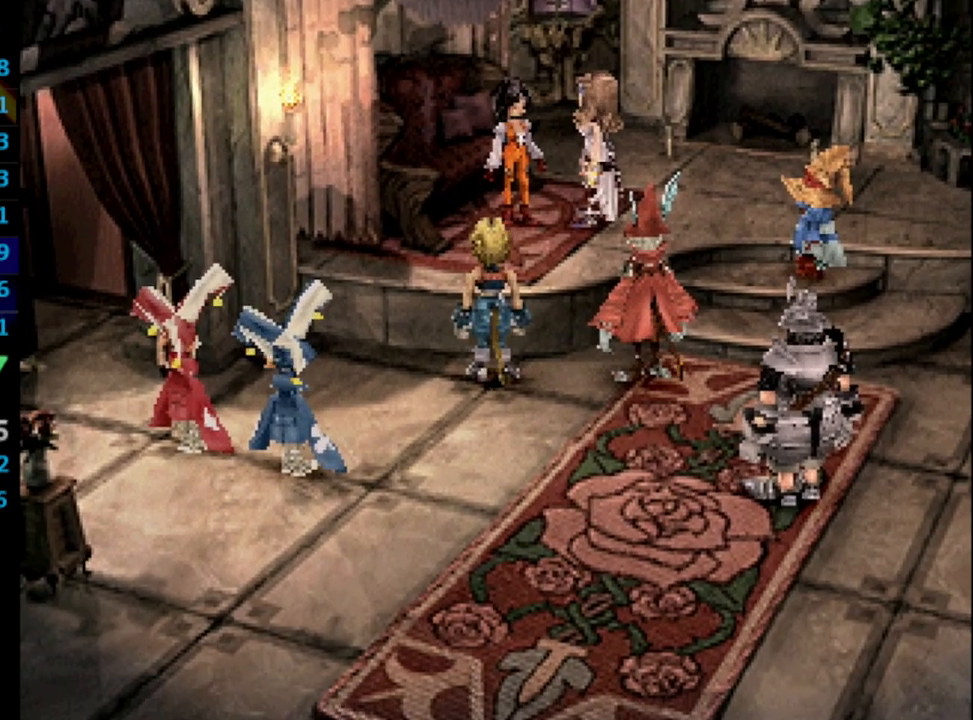
{"buttons": [], "left_stick": "center", "right_stick": "center", "events": [[17, "CROSS", "down"], [17, "SQUARE", "up"], [33, "CROSS", "up"], [83, "SQUARE", "down"], [117, "CROSS", "down"], [133, "SQUARE", "up"], [150, "CROSS", "up"], [183, "SQUARE", "down"], [333, "SQUARE", "up"], [367, "CROSS", "down"], [417, "CROSS", "up"], [417, "SQUARE", "down"], [433, "CROSS", "down"], [500, "CROSS", "up"], [500, "SQUARE", "up"]]}
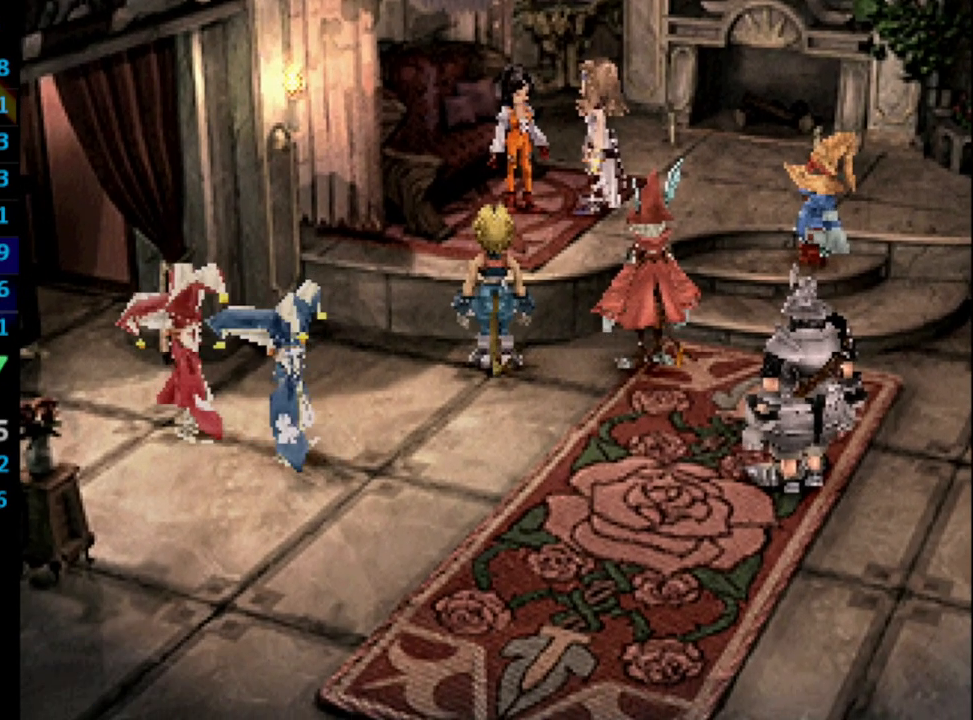
{"buttons": ["SQUARE"], "left_stick": "center", "right_stick": "center", "events": [[33, "SQUARE", "down"], [83, "CROSS", "down"], [83, "SQUARE", "up"], [283, "CROSS", "up"], [300, "SQUARE", "down"], [383, "CROSS", "down"], [383, "SQUARE", "up"], [400, "CROSS", "up"], [433, "SQUARE", "down"]]}
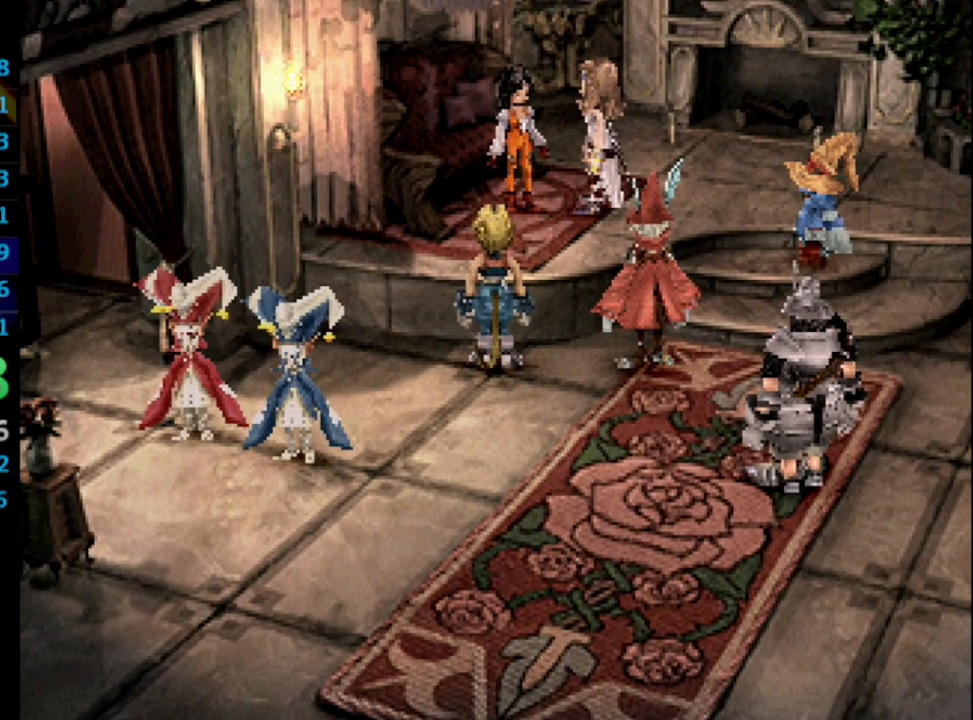
{"buttons": [], "left_stick": "center", "right_stick": "center", "events": [[33, "CROSS", "down"], [33, "SQUARE", "up"], [67, "CROSS", "up"], [100, "SQUARE", "down"], [133, "CROSS", "down"], [183, "SQUARE", "up"], [217, "CROSS", "up"], [233, "SQUARE", "down"], [317, "CROSS", "down"], [317, "SQUARE", "up"], [350, "CROSS", "up"], [367, "SQUARE", "down"], [467, "SQUARE", "up"]]}
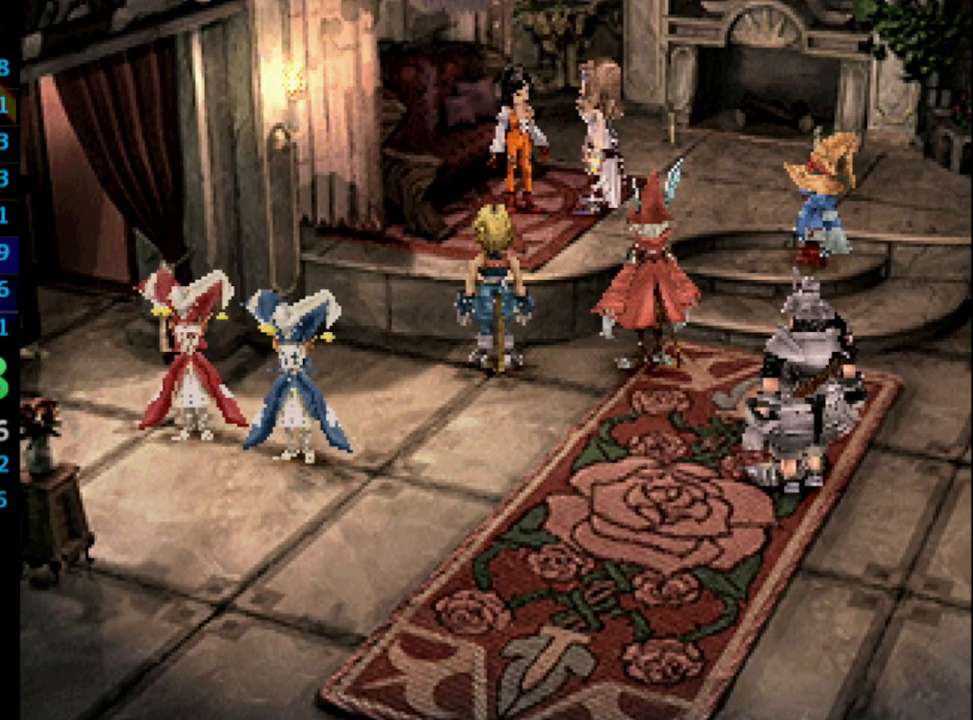
{"buttons": ["SQUARE"], "left_stick": "center", "right_stick": "center", "events": [[17, "SQUARE", "down"], [83, "CROSS", "down"], [100, "CROSS", "up"], [100, "SQUARE", "up"], [150, "SQUARE", "down"], [217, "CROSS", "down"], [233, "SQUARE", "up"], [283, "CROSS", "up"], [300, "SQUARE", "down"], [383, "CROSS", "down"], [383, "SQUARE", "up"], [433, "CROSS", "up"], [483, "SQUARE", "down"]]}
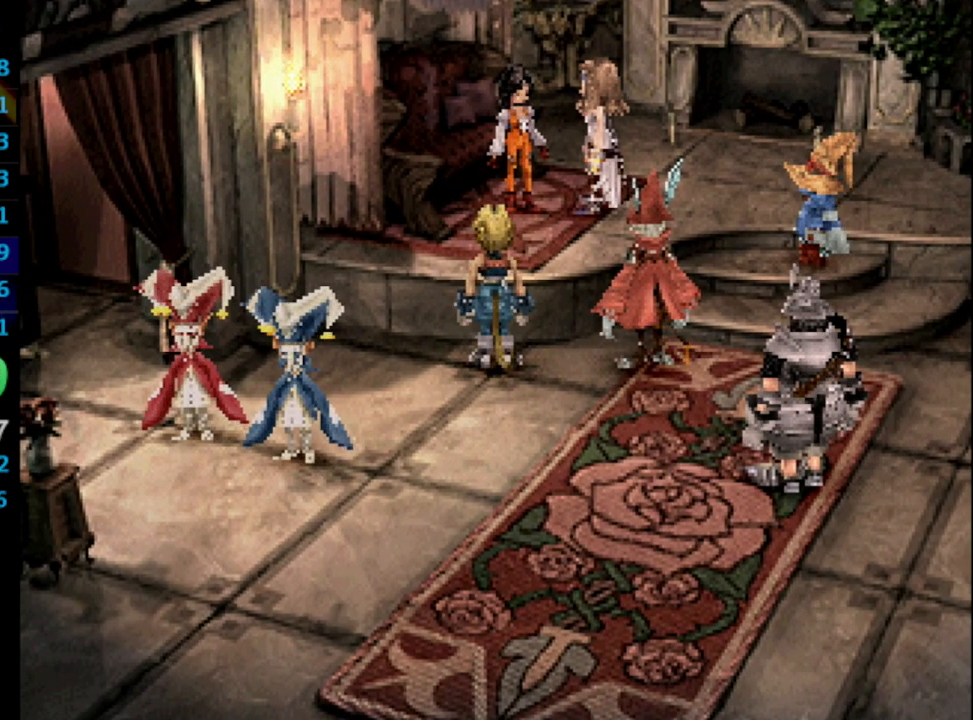
{"buttons": ["SQUARE"], "left_stick": "center", "right_stick": "center", "events": [[17, "SQUARE", "up"], [33, "CROSS", "down"], [67, "CROSS", "up"], [100, "SQUARE", "down"], [150, "CROSS", "down"], [150, "SQUARE", "up"], [167, "CROSS", "up"], [200, "SQUARE", "down"], [267, "CROSS", "down"], [267, "SQUARE", "up"], [333, "CROSS", "up"], [350, "SQUARE", "down"], [433, "SQUARE", "up"], [483, "SQUARE", "down"]]}
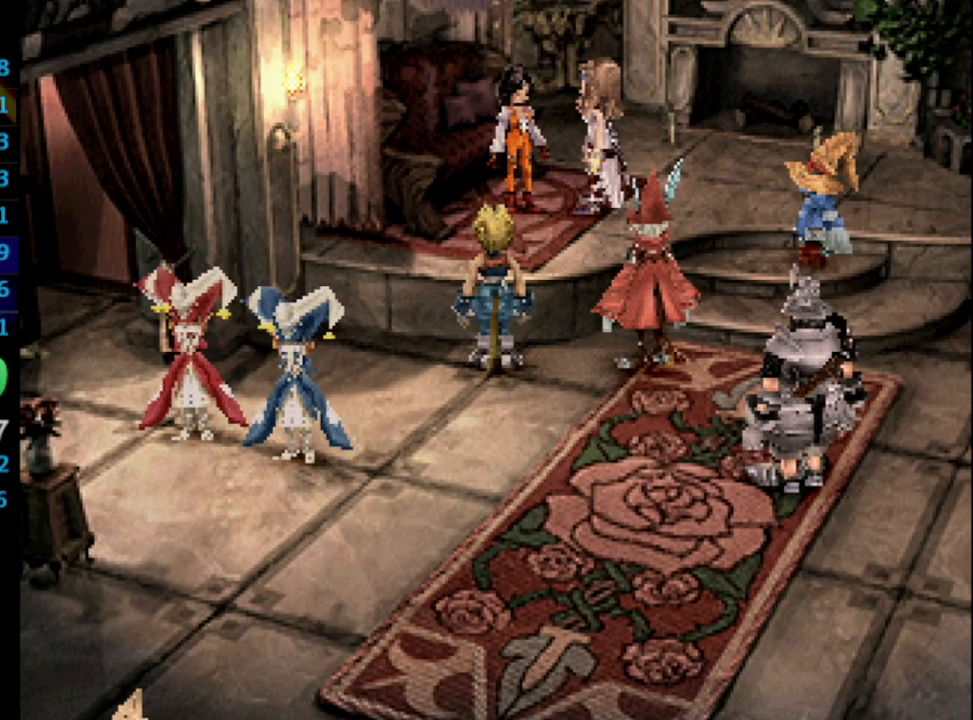
{"buttons": [], "left_stick": "center", "right_stick": "center", "events": [[33, "CROSS", "down"], [33, "SQUARE", "up"], [117, "CROSS", "up"], [133, "SQUARE", "down"], [200, "CROSS", "down"], [200, "SQUARE", "up"], [250, "CROSS", "up"], [283, "SQUARE", "down"], [383, "CROSS", "down"], [383, "SQUARE", "up"], [417, "CROSS", "up"], [450, "SQUARE", "down"], [500, "SQUARE", "up"]]}
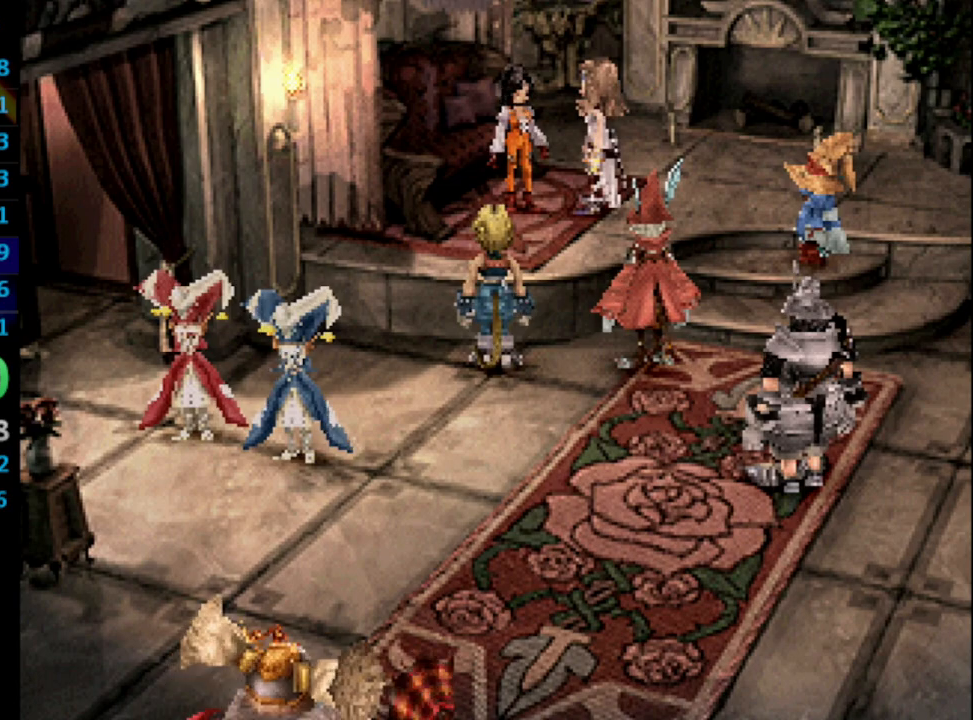
{"buttons": ["CROSS"], "left_stick": "center", "right_stick": "center", "events": [[17, "CROSS", "down"], [50, "CROSS", "up"], [117, "SQUARE", "down"], [183, "CROSS", "down"], [183, "SQUARE", "up"], [217, "CROSS", "up"], [267, "SQUARE", "down"], [317, "CROSS", "down"], [317, "SQUARE", "up"], [367, "CROSS", "up"], [417, "SQUARE", "down"], [483, "CROSS", "down"], [500, "SQUARE", "up"]]}
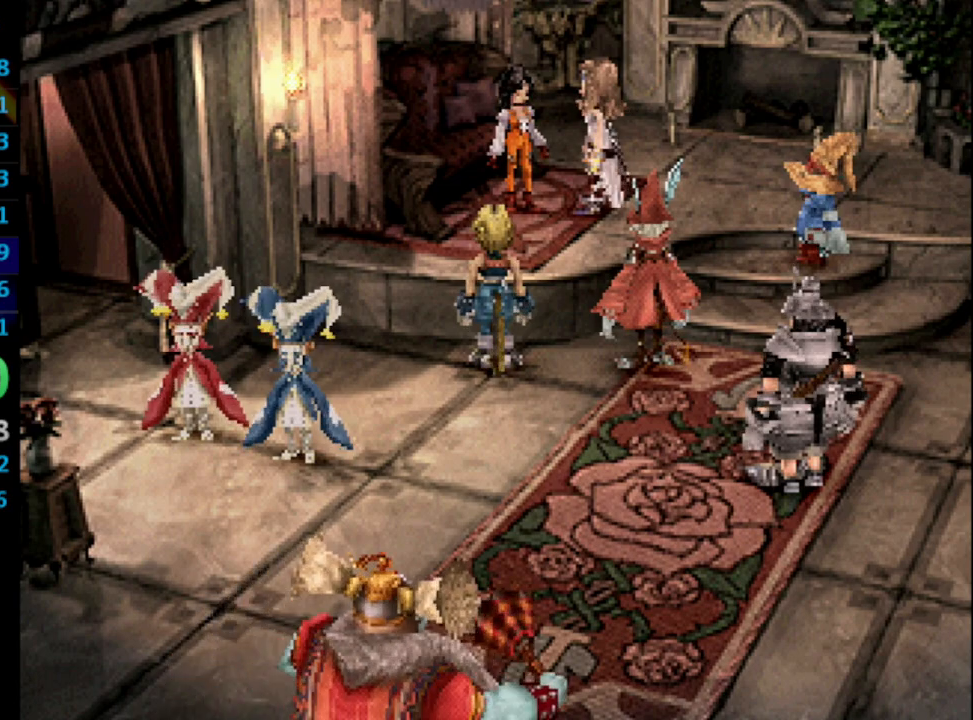
{"buttons": [], "left_stick": "center", "right_stick": "center", "events": [[33, "CROSS", "up"], [67, "SQUARE", "down"], [117, "CROSS", "down"], [133, "SQUARE", "up"], [167, "CROSS", "up"], [183, "SQUARE", "down"], [267, "CROSS", "down"], [267, "SQUARE", "up"], [317, "CROSS", "up"], [333, "SQUARE", "down"], [400, "CROSS", "down"], [450, "CROSS", "up"], [450, "SQUARE", "up"]]}
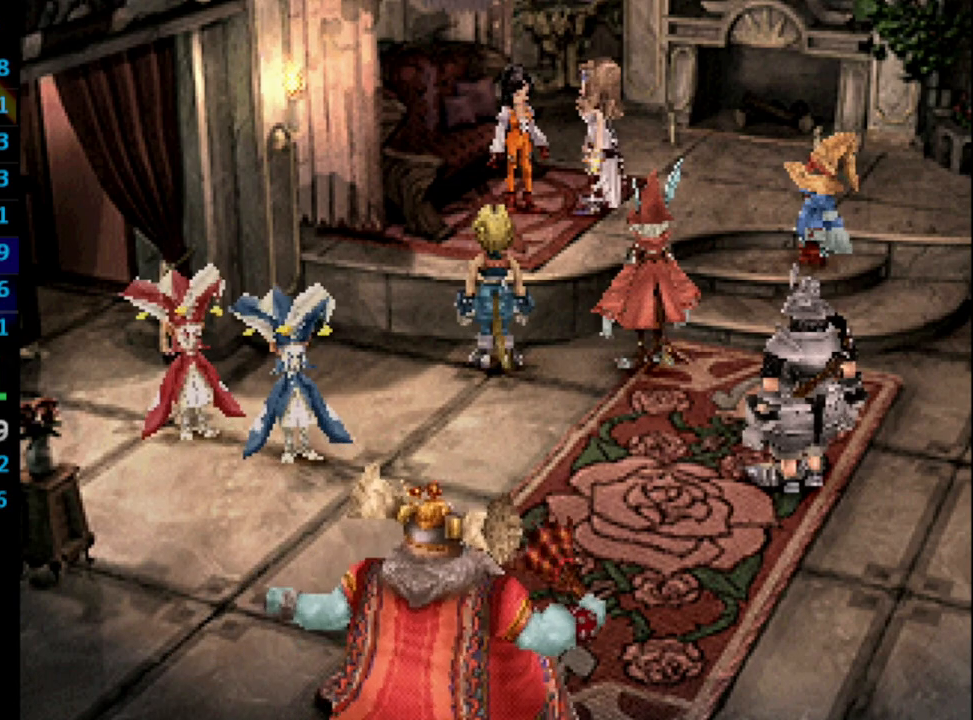
{"buttons": ["CROSS"], "left_stick": "center", "right_stick": "center", "events": [[17, "CROSS", "down"], [67, "CROSS", "up"], [83, "SQUARE", "down"], [133, "CROSS", "down"], [150, "SQUARE", "up"], [167, "CROSS", "up"], [233, "SQUARE", "down"], [283, "CROSS", "down"], [283, "SQUARE", "up"], [333, "CROSS", "up"], [383, "SQUARE", "down"], [433, "CROSS", "down"], [450, "SQUARE", "up"]]}
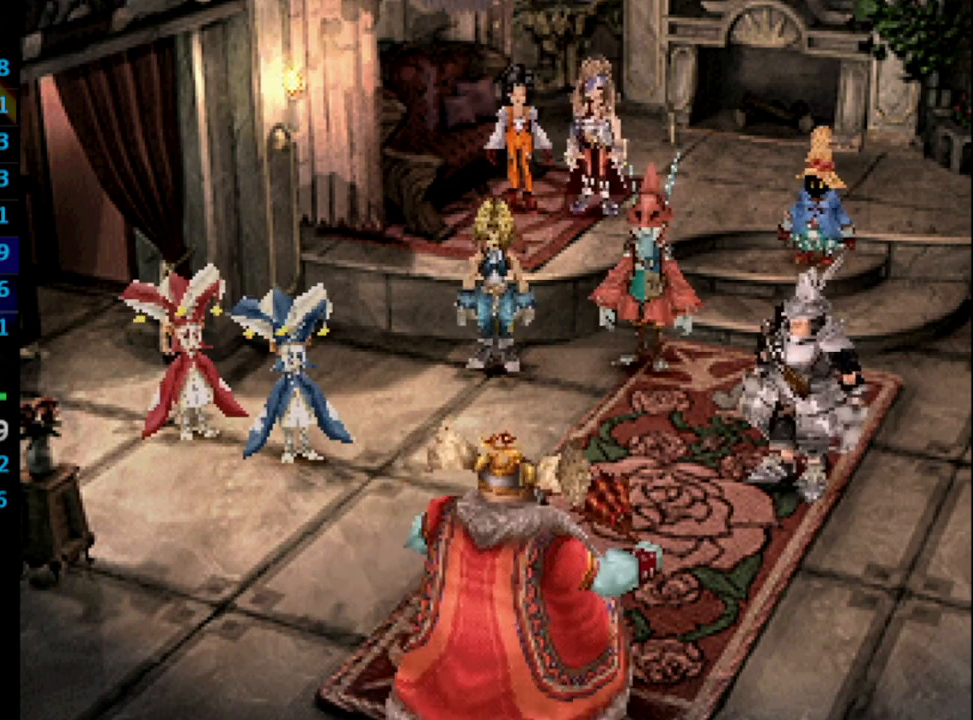
{"buttons": [], "left_stick": "center", "right_stick": "center", "events": [[17, "CROSS", "up"], [33, "SQUARE", "down"], [83, "CROSS", "down"], [117, "CROSS", "up"], [117, "SQUARE", "up"], [200, "CROSS", "down"], [250, "CROSS", "up"], [250, "SQUARE", "down"], [367, "CROSS", "down"], [367, "SQUARE", "up"], [400, "CROSS", "up"]]}
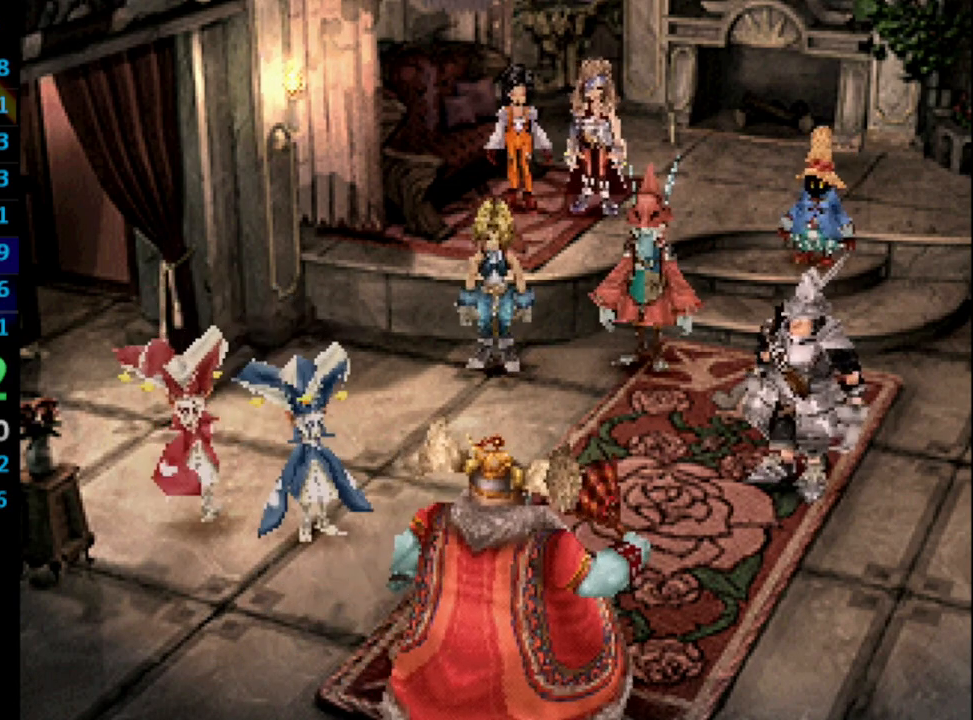
{"buttons": [], "left_stick": "center", "right_stick": "center", "events": [[17, "CROSS", "down"], [83, "CROSS", "up"], [100, "SQUARE", "down"], [167, "SQUARE", "up"], [250, "SQUARE", "down"], [267, "CROSS", "down"], [267, "SQUARE", "up"], [350, "CROSS", "up"], [367, "SQUARE", "down"], [450, "SQUARE", "up"]]}
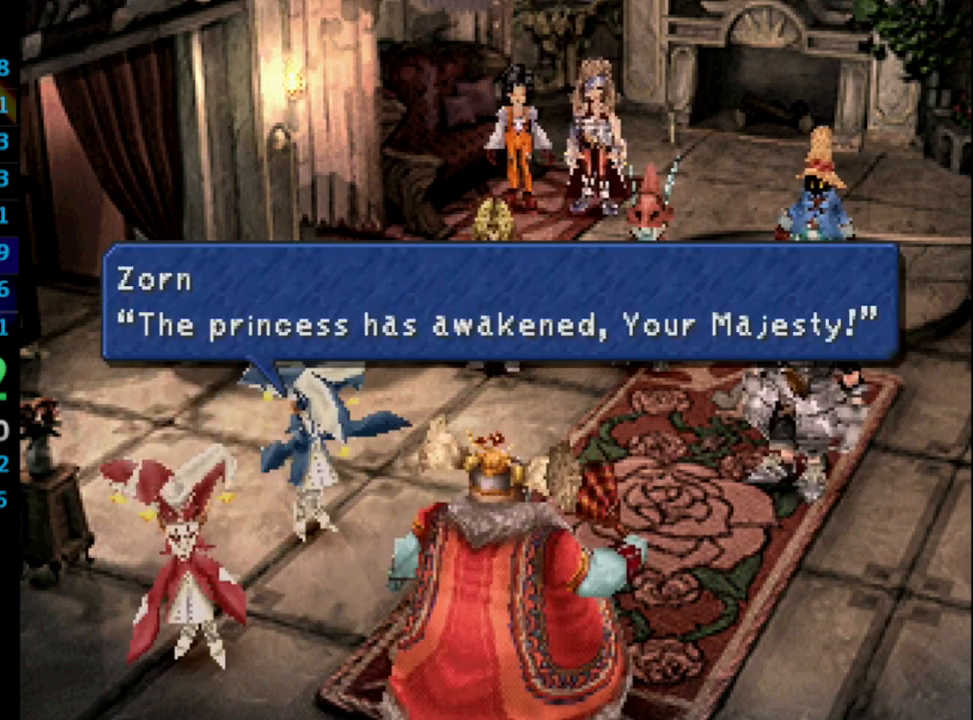
{"buttons": [], "left_stick": "center", "right_stick": "center", "events": [[50, "SQUARE", "down"], [117, "CROSS", "down"], [117, "SQUARE", "up"], [150, "CROSS", "up"], [200, "SQUARE", "down"], [267, "CROSS", "down"], [267, "SQUARE", "up"], [317, "CROSS", "up"], [350, "SQUARE", "down"], [433, "SQUARE", "up"]]}
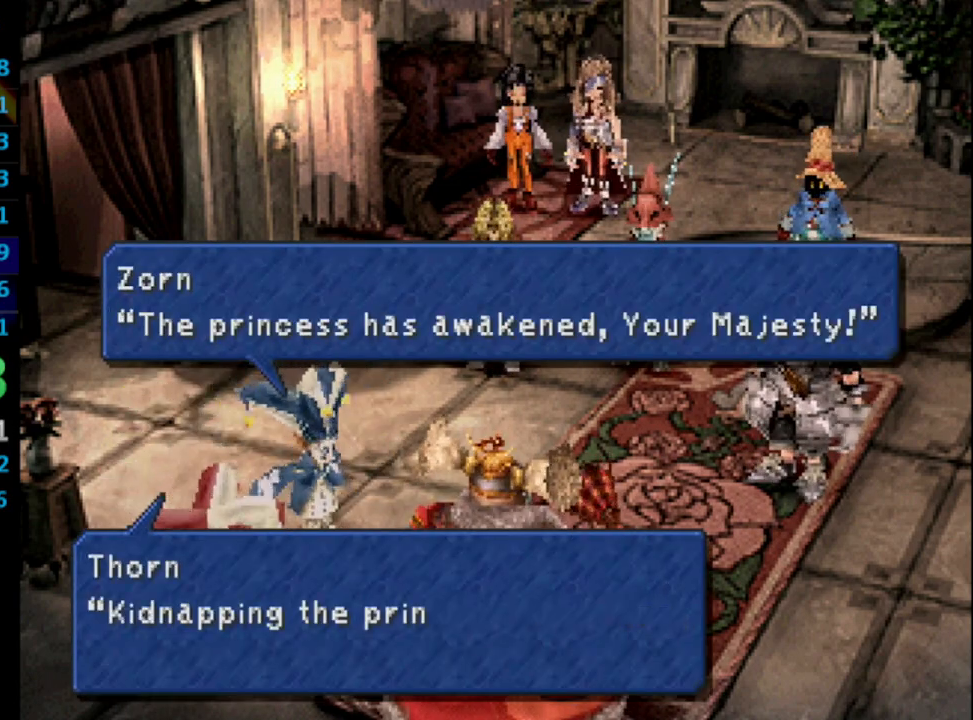
{"buttons": [], "left_stick": "center", "right_stick": "center", "events": [[17, "CROSS", "down"], [83, "CROSS", "up"], [117, "SQUARE", "down"], [133, "CROSS", "down"], [133, "SQUARE", "up"], [167, "CROSS", "up"], [200, "SQUARE", "down"], [283, "CROSS", "down"], [350, "SQUARE", "up"], [400, "CROSS", "up"], [417, "SQUARE", "down"], [450, "CROSS", "down"], [450, "SQUARE", "up"], [500, "CROSS", "up"]]}
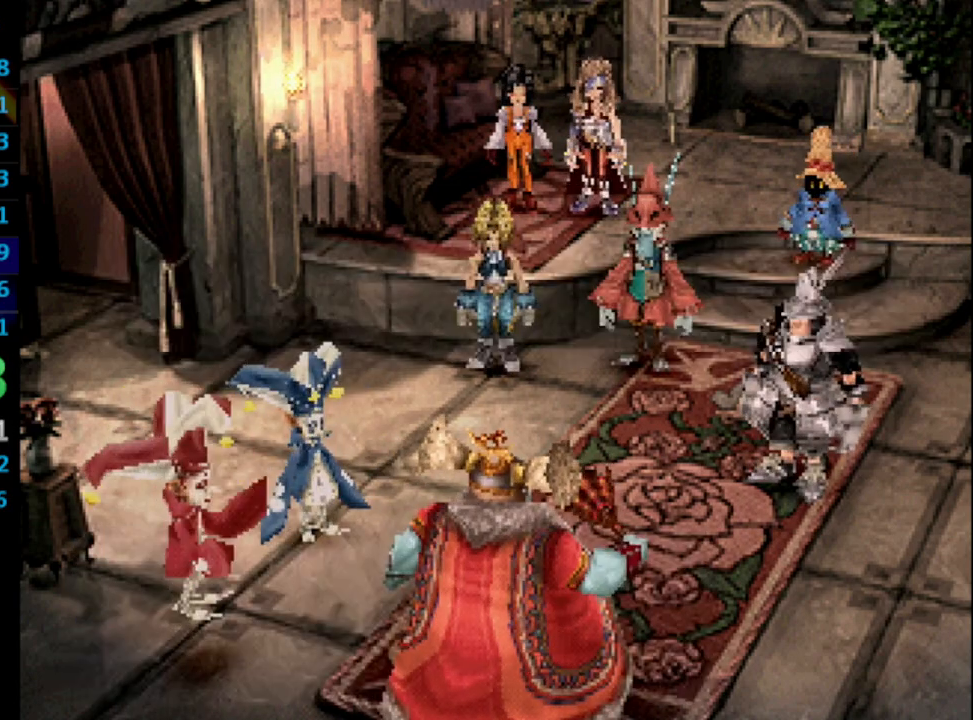
{"buttons": [], "left_stick": "center", "right_stick": "center", "events": [[33, "SQUARE", "down"], [83, "SQUARE", "up"], [183, "SQUARE", "down"], [233, "SQUARE", "up"], [300, "SQUARE", "down"], [367, "SQUARE", "up"], [450, "SQUARE", "down"], [500, "SQUARE", "up"]]}
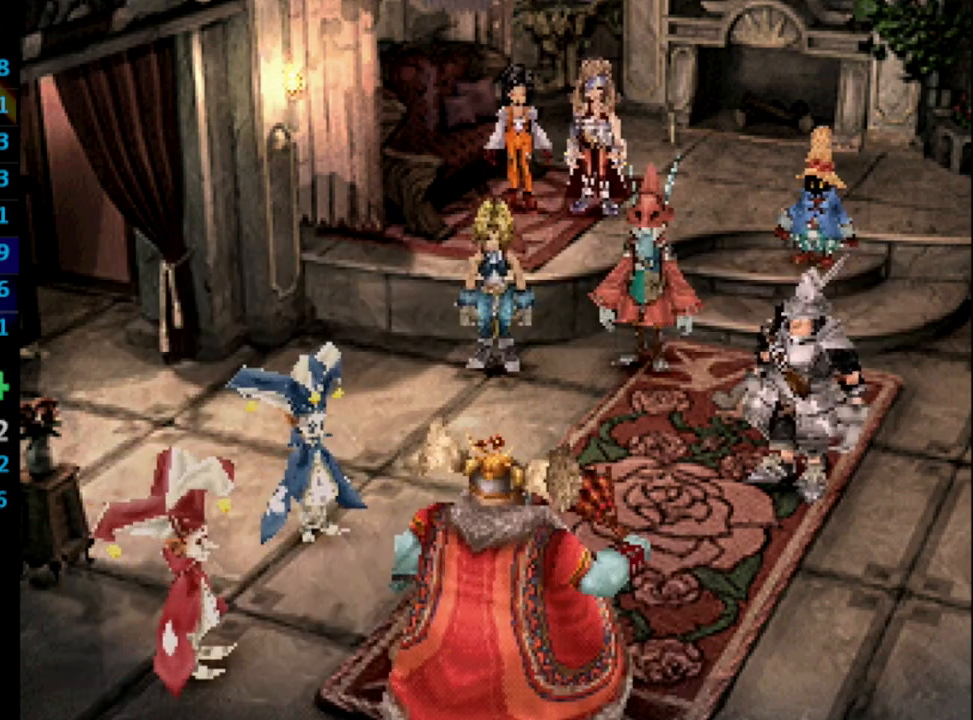
{"buttons": [], "left_stick": "center", "right_stick": "center", "events": [[133, "CROSS", "down"], [167, "CROSS", "up"], [200, "SQUARE", "down"], [250, "SQUARE", "up"], [267, "CROSS", "down"], [283, "CROSS", "up"], [317, "SQUARE", "down"], [367, "CROSS", "down"], [383, "CROSS", "up"], [383, "SQUARE", "up"], [433, "SQUARE", "down"], [450, "SQUARE", "up"], [467, "CROSS", "down"], [500, "CROSS", "up"]]}
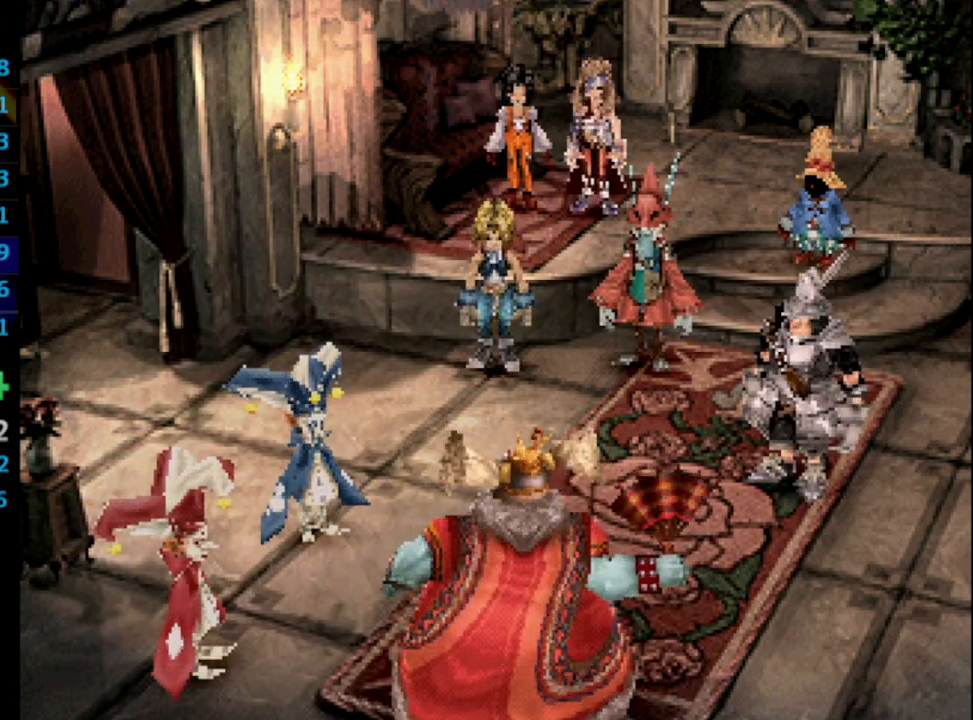
{"buttons": [], "left_stick": "center", "right_stick": "center", "events": [[33, "SQUARE", "down"], [67, "SQUARE", "up"], [183, "CROSS", "down"], [233, "CROSS", "up"], [300, "CROSS", "down"], [367, "CROSS", "up"], [367, "SQUARE", "down"], [417, "CROSS", "down"], [450, "CROSS", "up"], [450, "SQUARE", "up"]]}
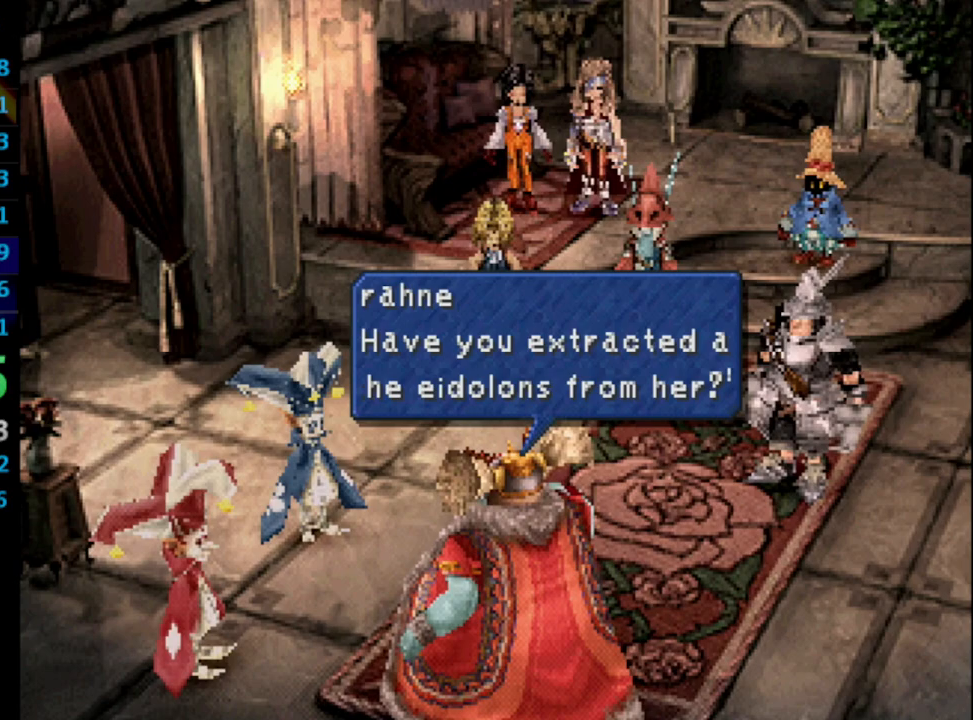
{"buttons": ["CROSS"], "left_stick": "center", "right_stick": "center", "events": [[50, "CROSS", "down"], [83, "CROSS", "up"], [117, "SQUARE", "down"], [167, "CROSS", "down"], [183, "SQUARE", "up"], [233, "CROSS", "up"], [250, "SQUARE", "down"], [300, "SQUARE", "up"], [383, "SQUARE", "down"], [433, "CROSS", "down"], [433, "SQUARE", "up"]]}
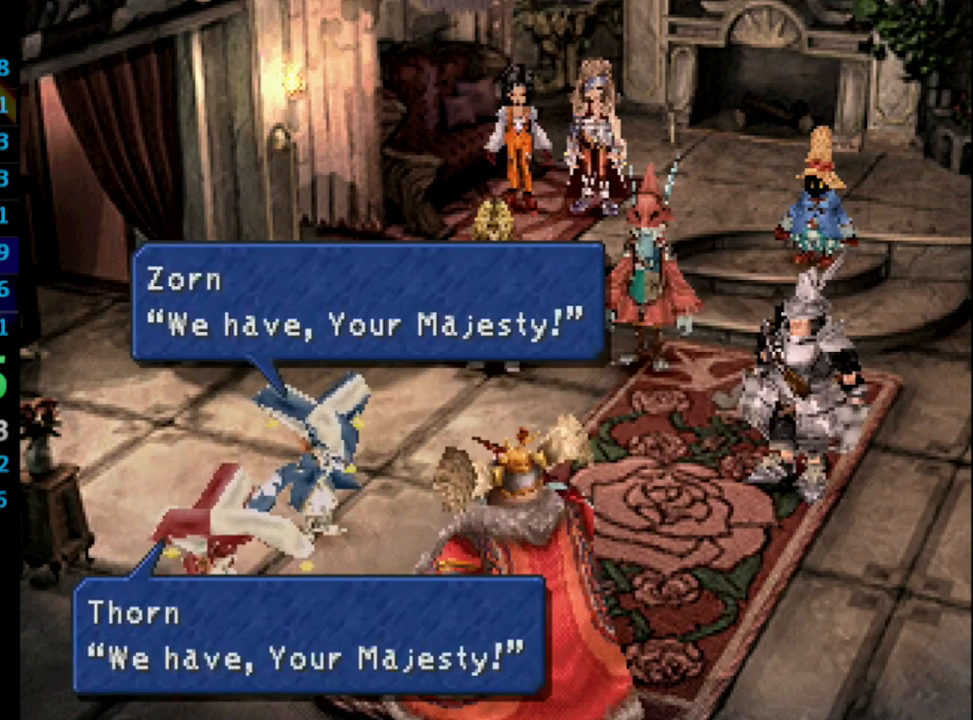
{"buttons": ["SQUARE"], "left_stick": "center", "right_stick": "center", "events": [[17, "CROSS", "up"], [17, "SQUARE", "down"], [100, "SQUARE", "up"], [183, "SQUARE", "down"], [250, "CROSS", "down"], [250, "SQUARE", "up"], [283, "CROSS", "up"], [317, "SQUARE", "down"], [367, "CROSS", "down"], [383, "SQUARE", "up"], [417, "CROSS", "up"], [467, "SQUARE", "down"]]}
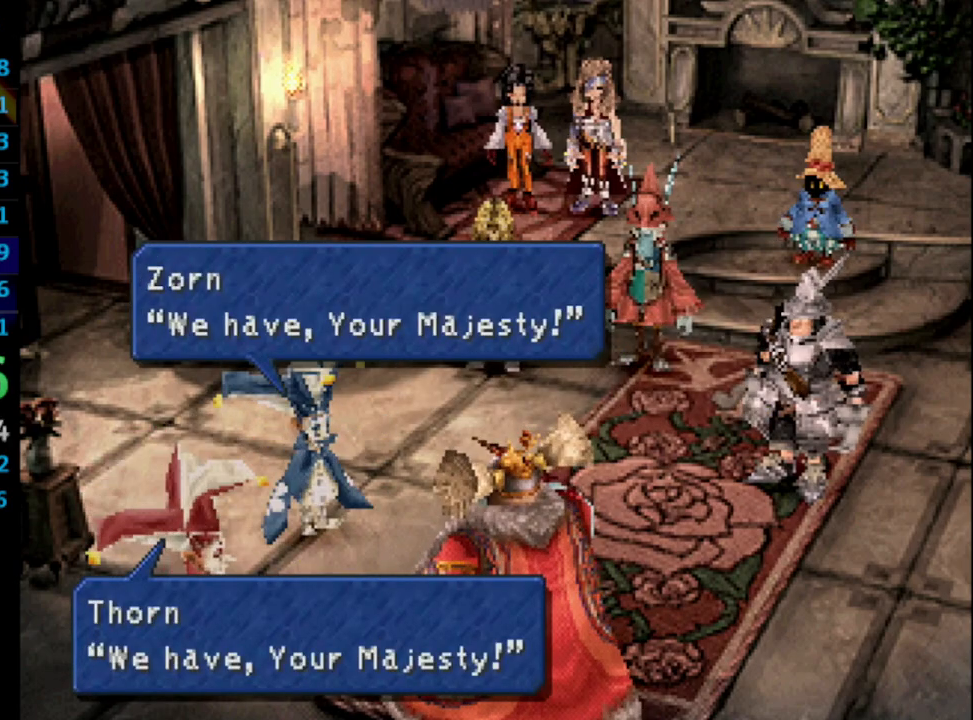
{"buttons": ["CROSS"], "left_stick": "center", "right_stick": "center", "events": [[33, "SQUARE", "up"], [100, "SQUARE", "down"], [167, "CROSS", "down"], [167, "SQUARE", "up"], [217, "CROSS", "up"], [250, "SQUARE", "down"], [317, "CROSS", "down"], [333, "SQUARE", "up"], [367, "CROSS", "up"], [417, "SQUARE", "down"], [467, "CROSS", "down"], [467, "SQUARE", "up"]]}
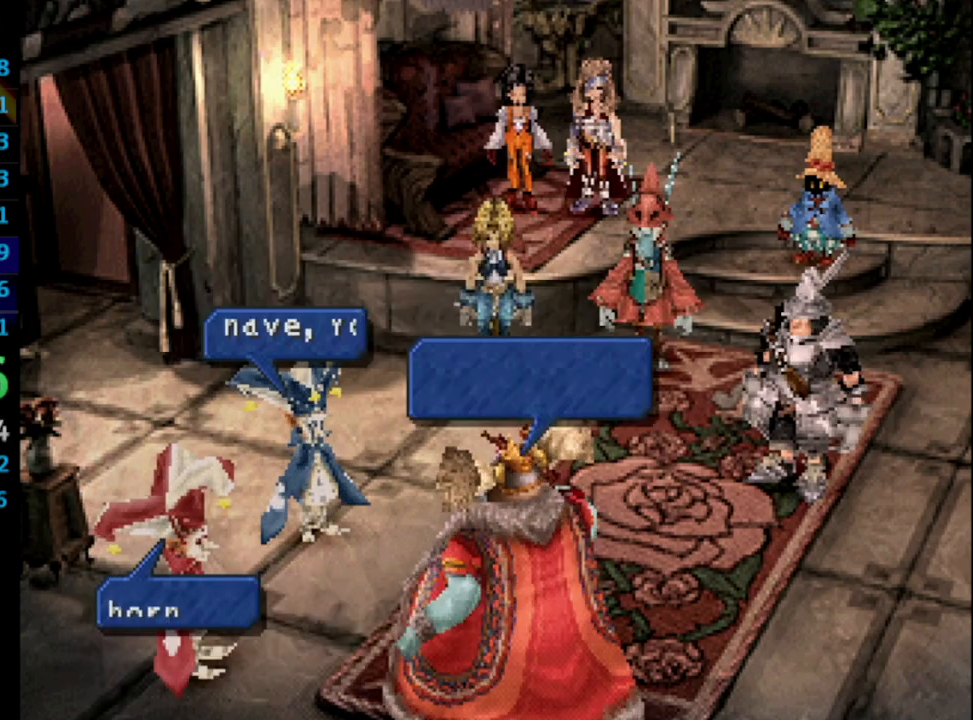
{"buttons": [], "left_stick": "center", "right_stick": "center", "events": [[17, "CROSS", "up"], [33, "SQUARE", "down"], [167, "CROSS", "down"], [183, "SQUARE", "up"], [267, "CROSS", "up"], [267, "SQUARE", "down"], [317, "CROSS", "down"], [333, "SQUARE", "up"], [367, "CROSS", "up"], [383, "SQUARE", "down"], [417, "CROSS", "down"], [433, "SQUARE", "up"], [500, "CROSS", "up"]]}
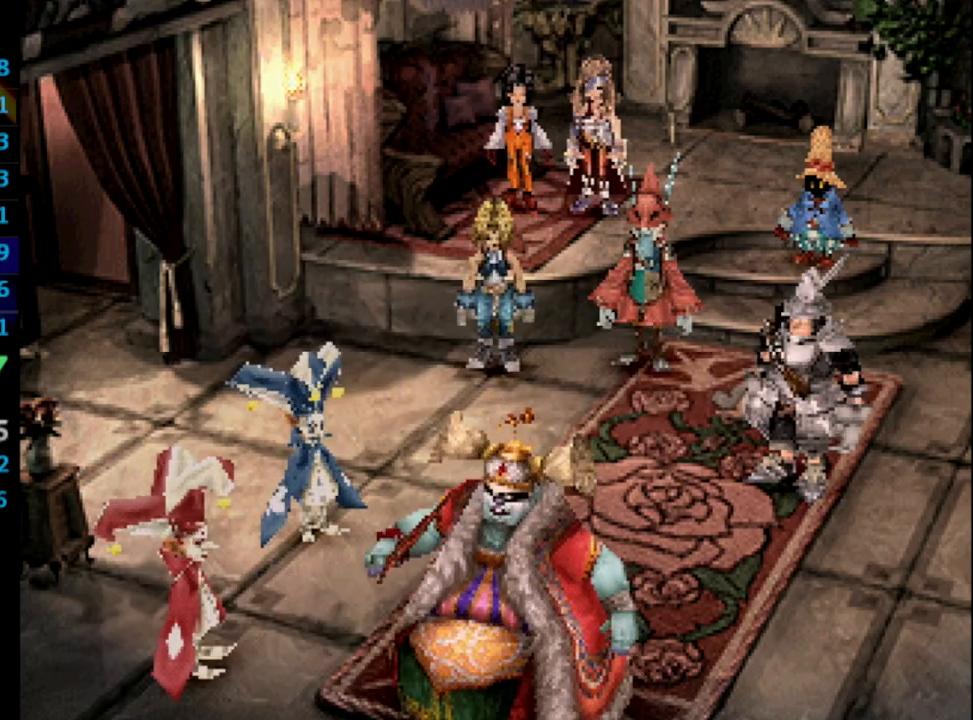
{"buttons": ["SQUARE"], "left_stick": "center", "right_stick": "center", "events": [[33, "SQUARE", "down"], [117, "CROSS", "down"], [117, "SQUARE", "up"], [150, "CROSS", "up"], [183, "SQUARE", "down"], [267, "SQUARE", "up"], [283, "CROSS", "down"], [300, "CROSS", "up"], [367, "SQUARE", "down"], [417, "CROSS", "down"], [417, "SQUARE", "up"], [450, "CROSS", "up"], [483, "SQUARE", "down"]]}